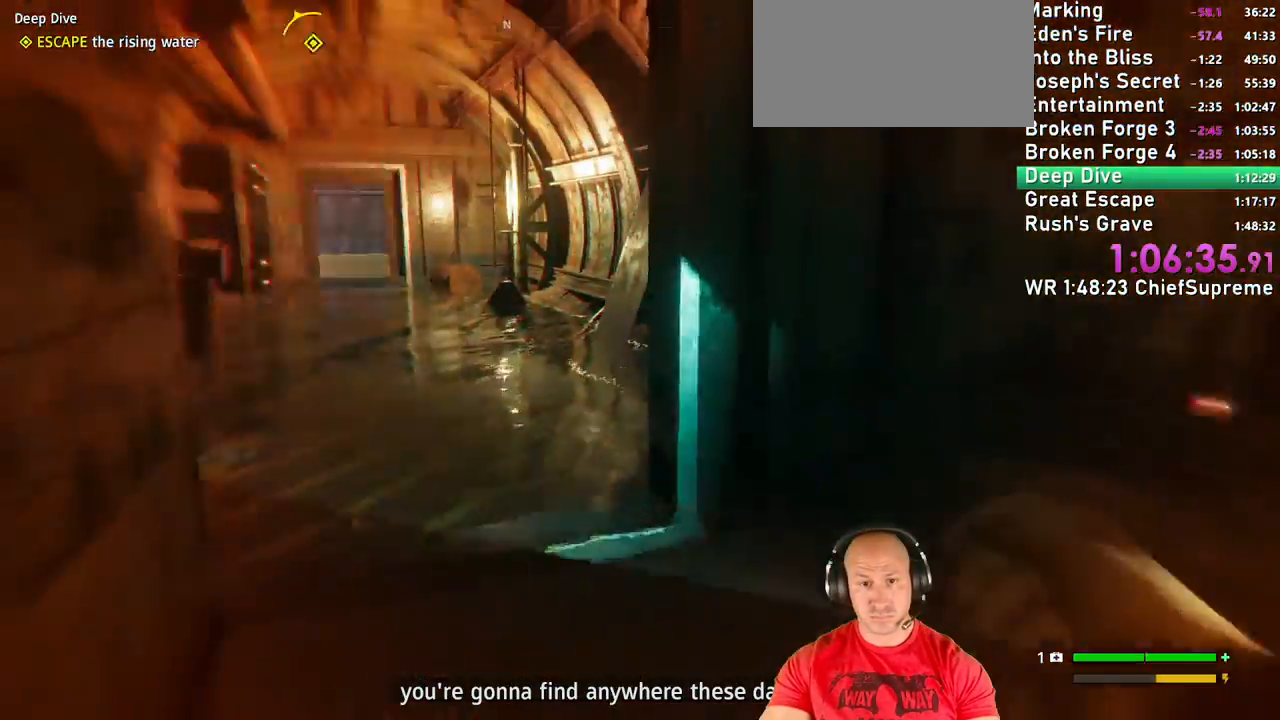
Gameplay with keyboard and mouse; each line is a JSON object with the keys and mouse buttons held at the frame after it. "events" lists presses ("down") and releases ("up") of "1", "2", "3", "4", "5", "a", "alt", "b", "c", "ctrl", "d", "e", "escape", "f", "g", "h", "q", "r", "s", "shift", "space", "t", "tab", "v", "w", "x", "y", "z", "mouse_left", "mouse_right", "mouse_wheel_up" and "mouse_wheel_down" between this image and that frame as [ms after this image, input, new state], when the widget could be followed in between. "mouse_left", "mouse_right", "mouse_wheel_up", "mouse_wheel_down" = the "left", "right", "wheel_up", "wheel_down" buttons of the "mouse" list. No other keys are recorded. Not read: mouse_move.
{"keys": ["w"], "mouse": [], "events": [[34, "shift", "down"], [184, "shift", "up"], [317, "shift", "down"], [467, "shift", "up"]]}
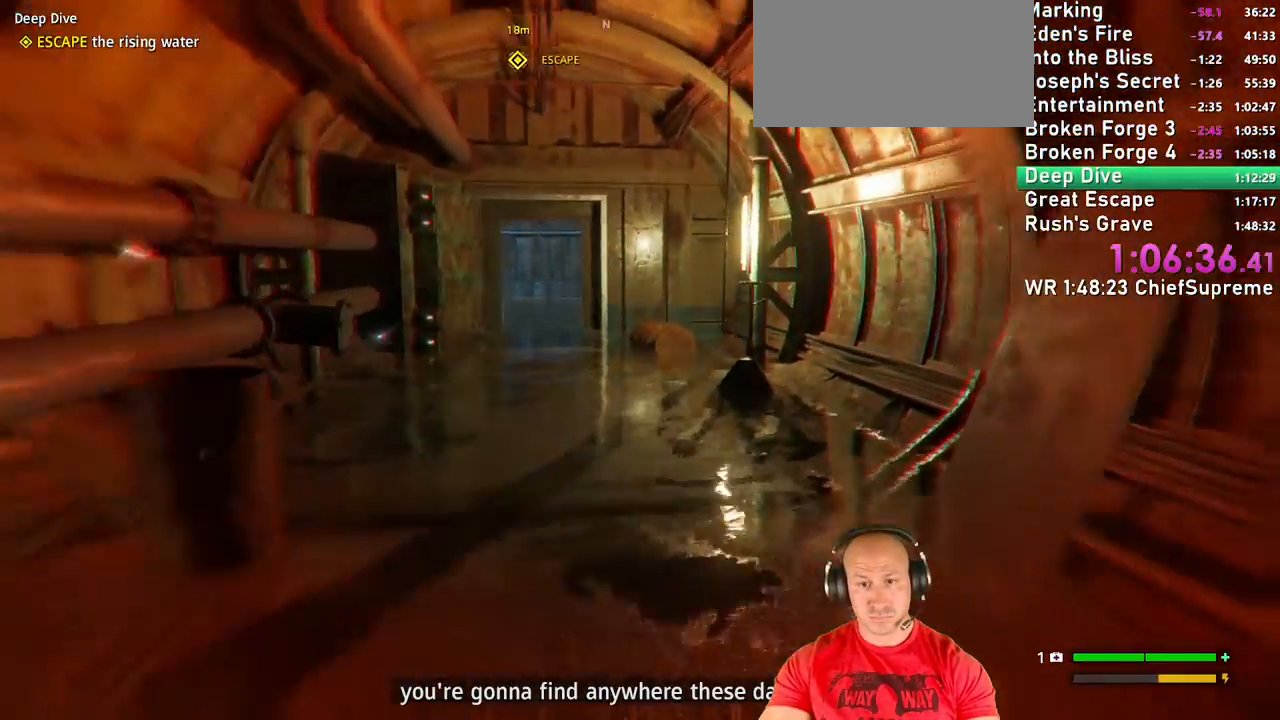
{"keys": ["w"], "mouse": [], "events": [[50, "shift", "down"], [200, "shift", "up"], [284, "shift", "down"], [434, "shift", "up"]]}
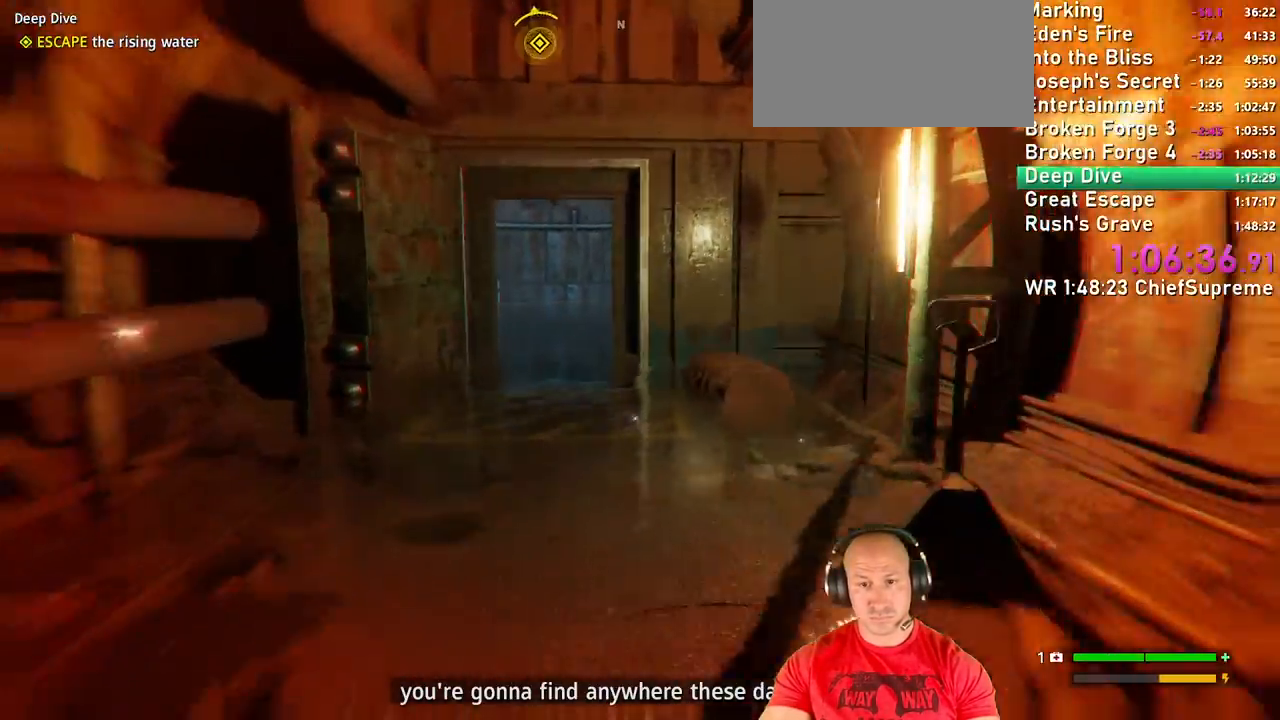
{"keys": ["w"], "mouse": [], "events": [[67, "shift", "down"], [167, "shift", "up"]]}
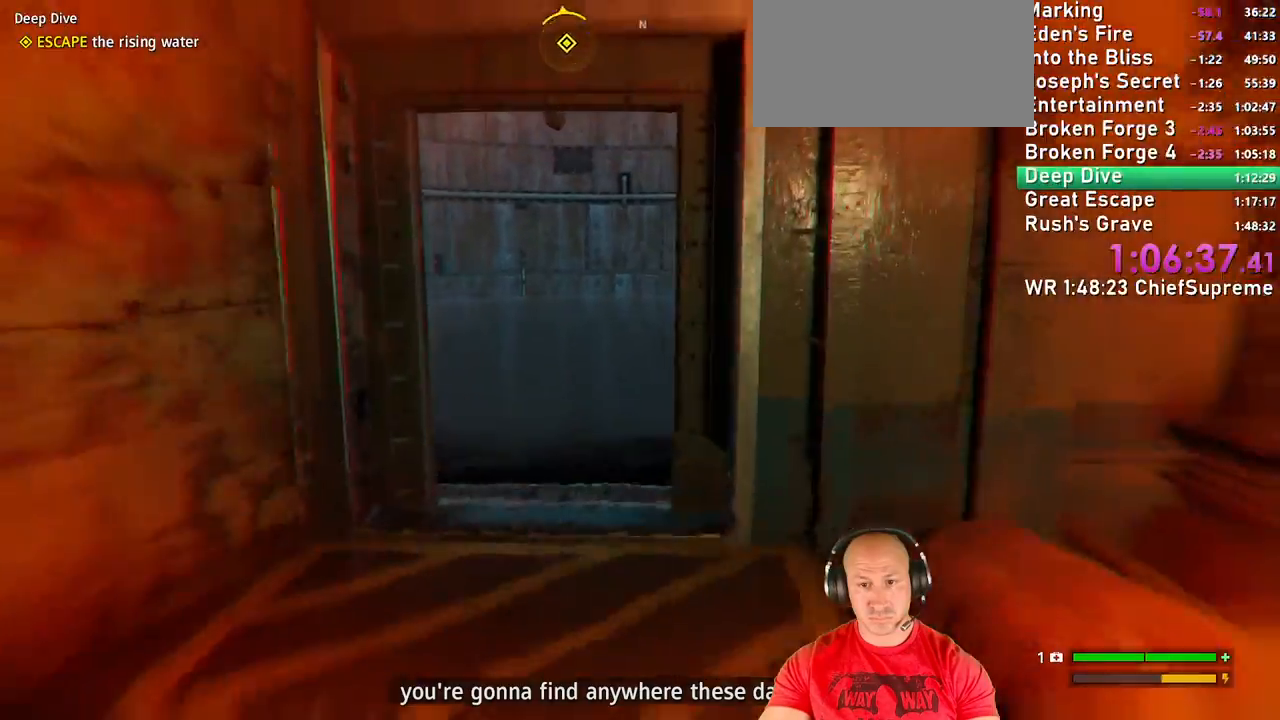
{"keys": [], "mouse": [], "events": [[234, "d", "down"], [234, "w", "up"], [367, "d", "up"]]}
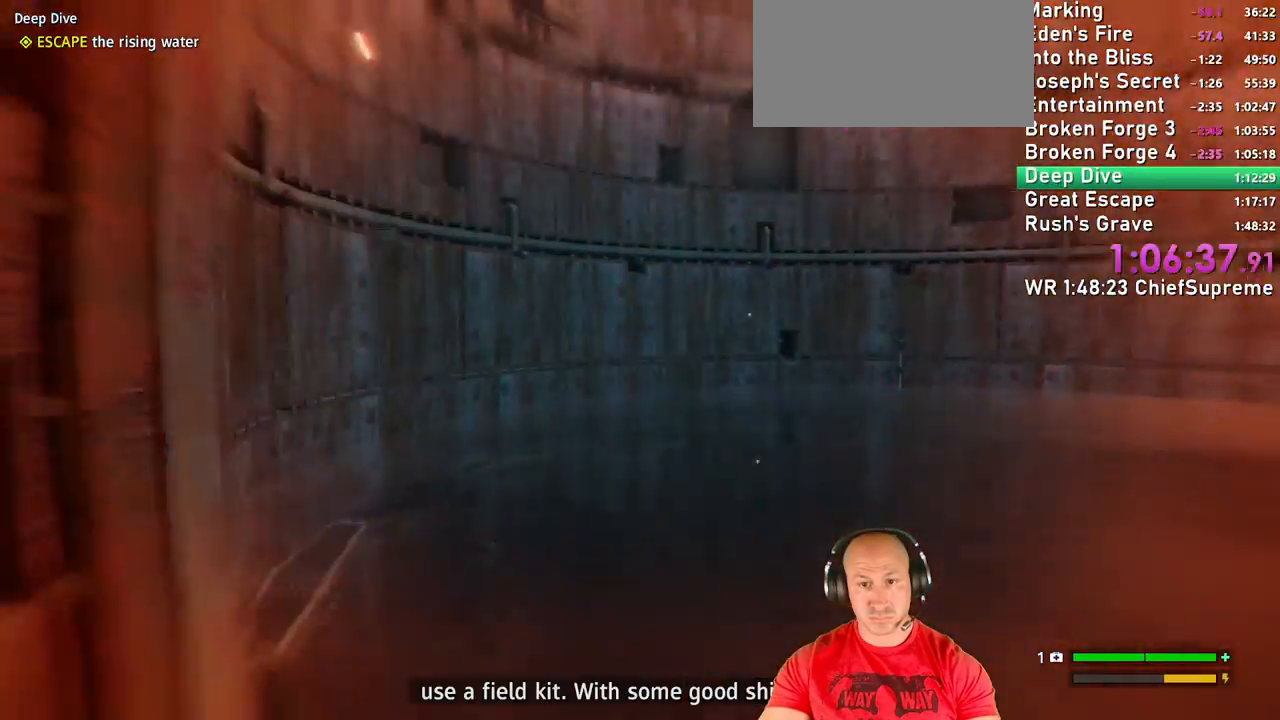
{"keys": ["shift", "w"], "mouse": [], "events": [[284, "w", "down"], [384, "shift", "down"]]}
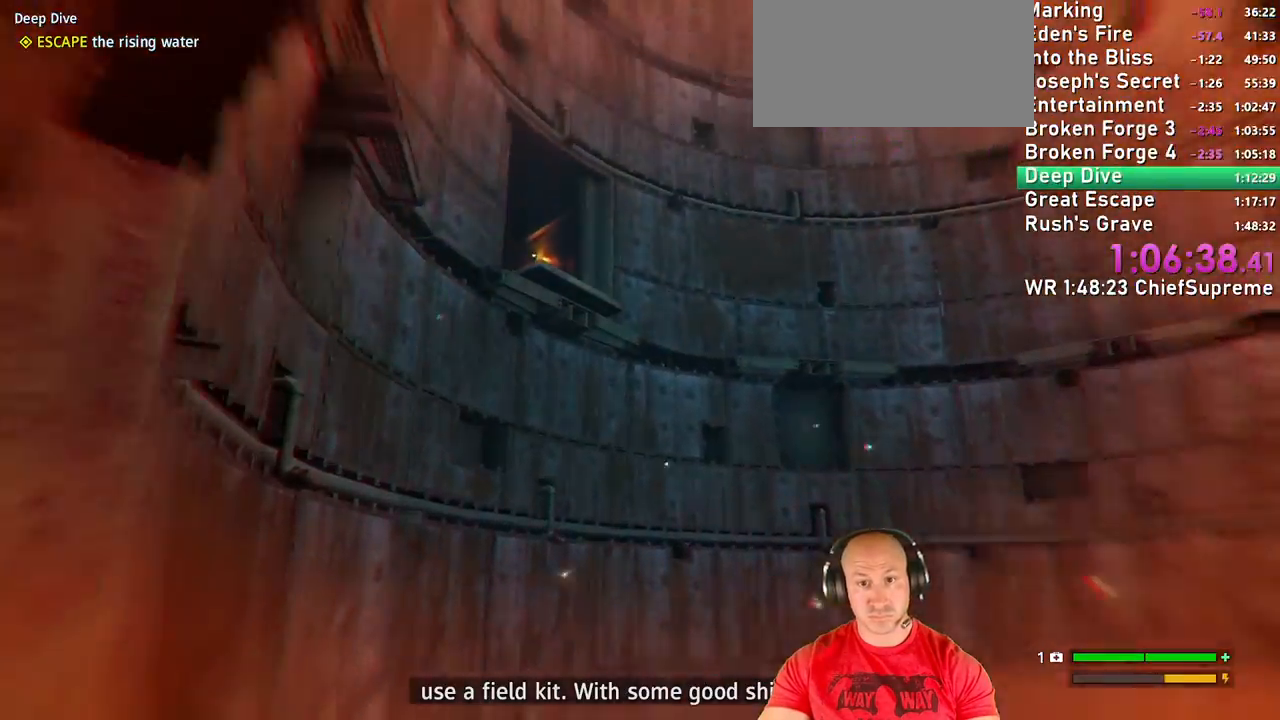
{"keys": ["w"], "mouse": [], "events": [[17, "shift", "up"], [117, "space", "down"], [167, "space", "up"], [350, "space", "down"], [484, "space", "up"]]}
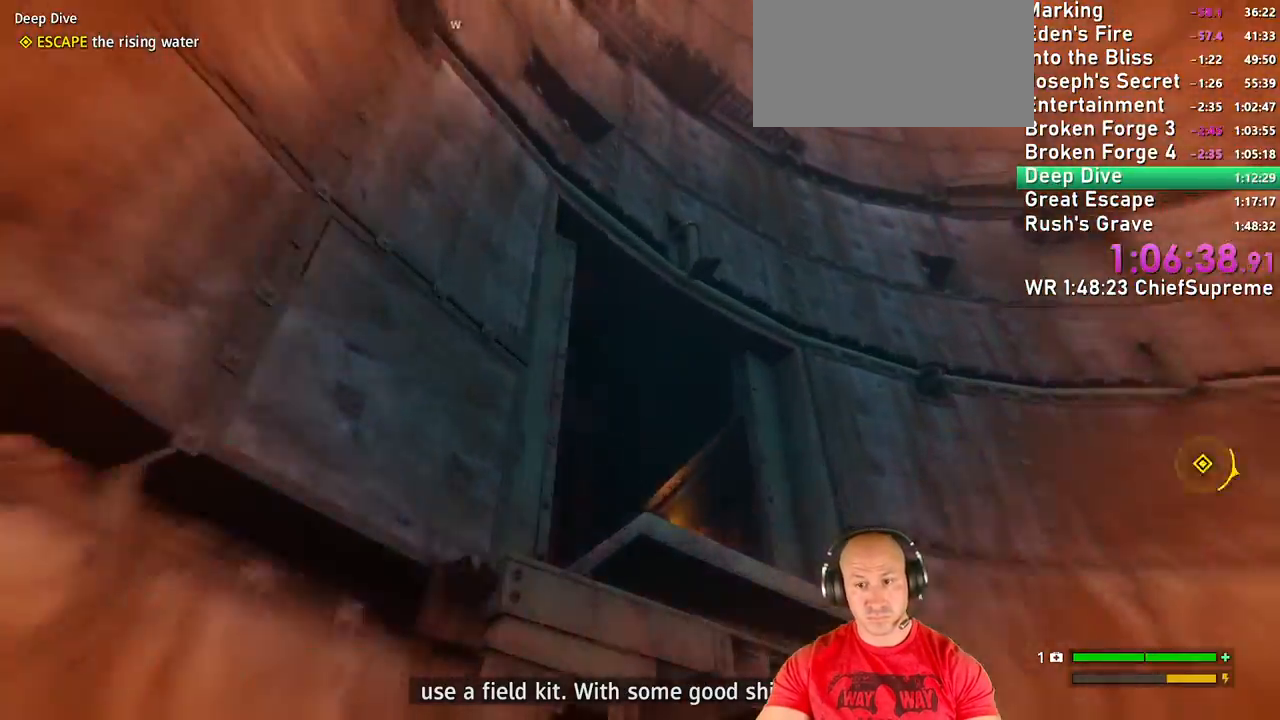
{"keys": ["w"], "mouse": [], "events": []}
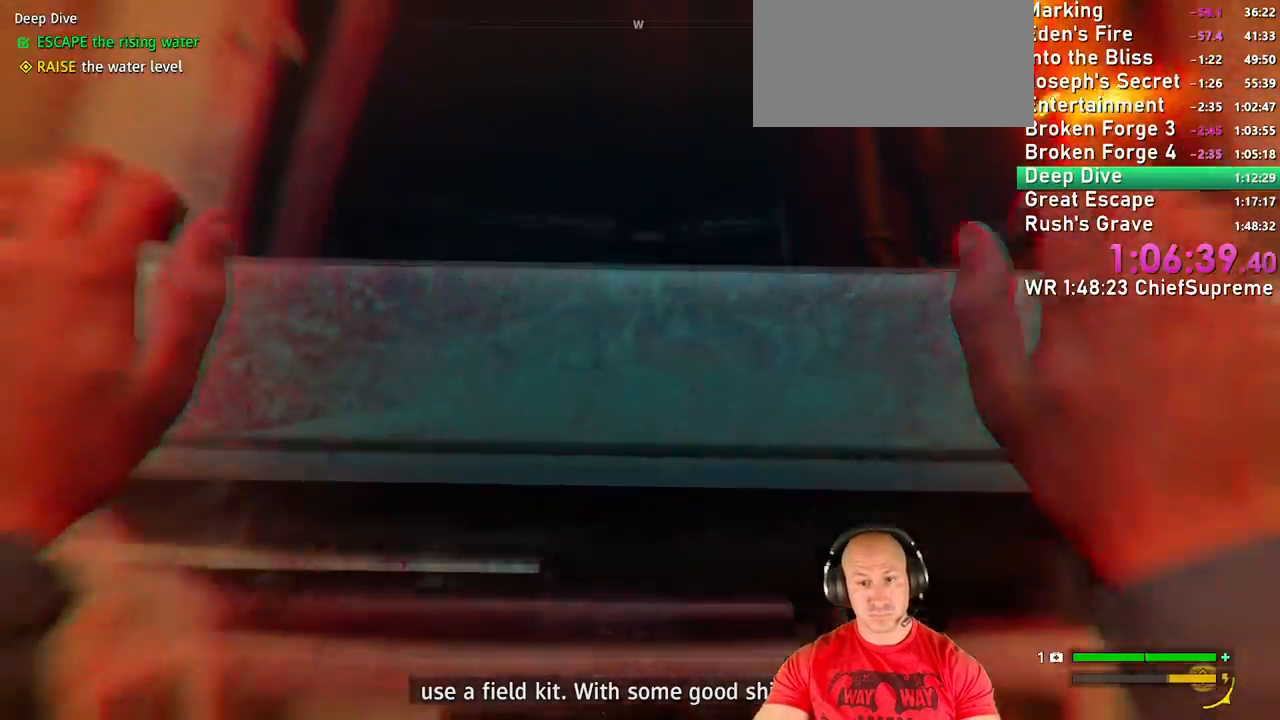
{"keys": [], "mouse": [], "events": [[150, "w", "up"]]}
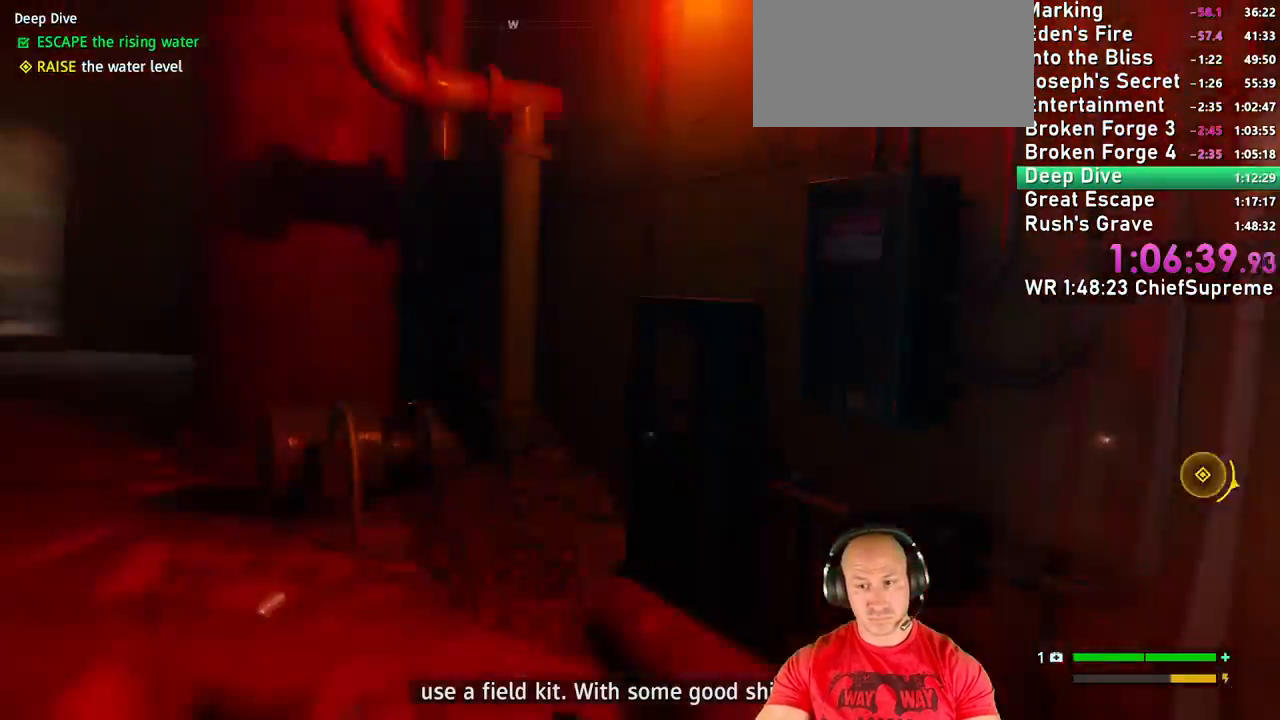
{"keys": ["s"], "mouse": [], "events": [[484, "s", "down"]]}
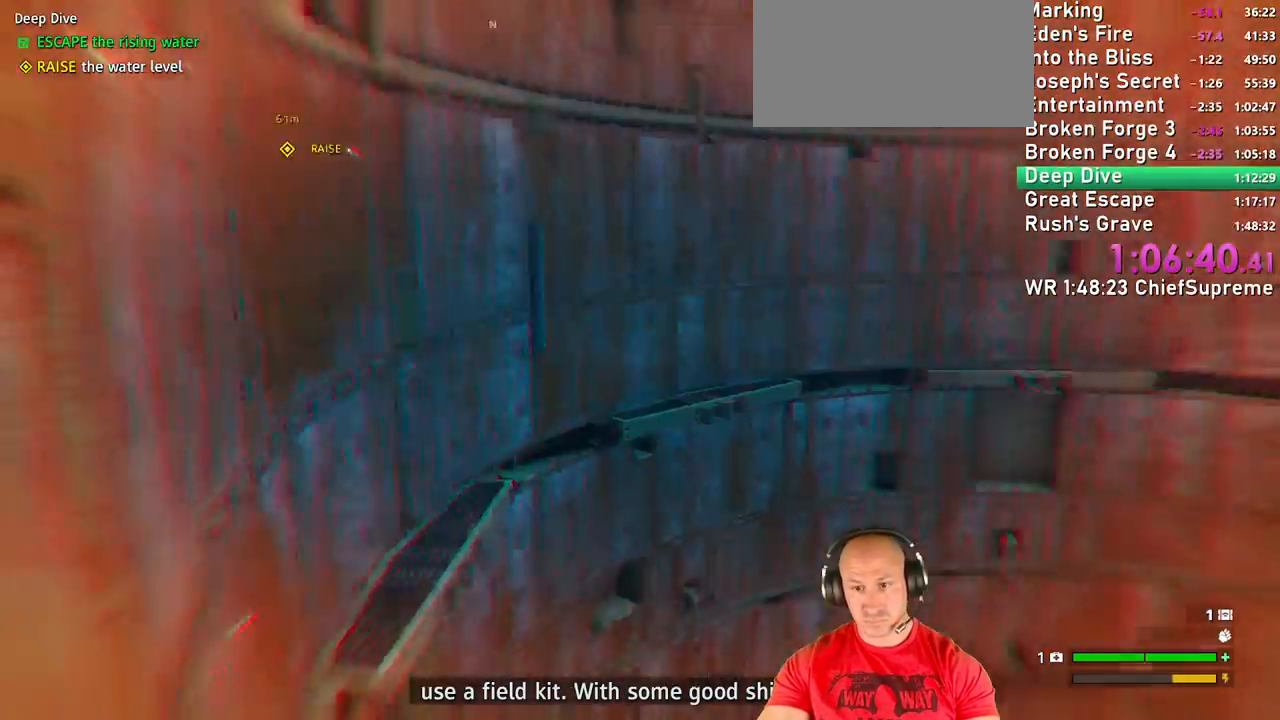
{"keys": [], "mouse": [], "events": [[267, "s", "up"]]}
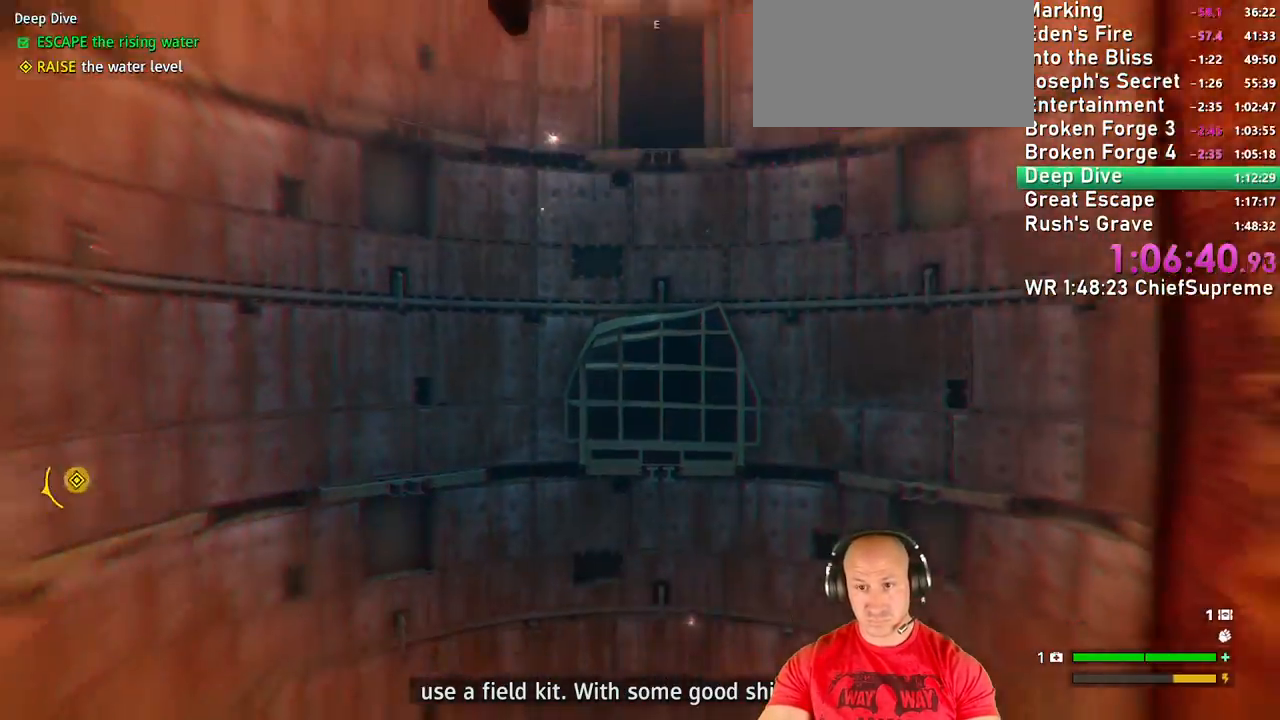
{"keys": ["w"], "mouse": [], "events": [[17, "w", "down"], [50, "shift", "down"], [200, "shift", "up"], [334, "space", "down"], [434, "space", "up"]]}
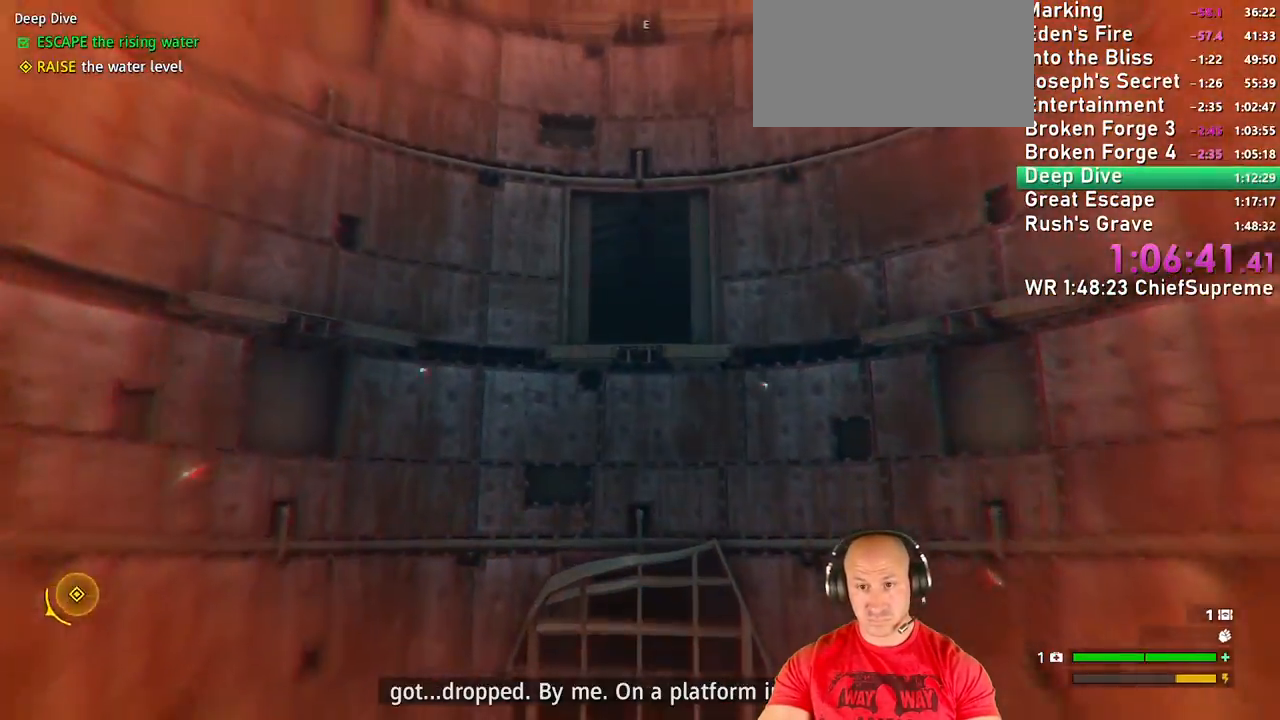
{"keys": ["w"], "mouse": [], "events": [[217, "space", "down"], [350, "space", "up"]]}
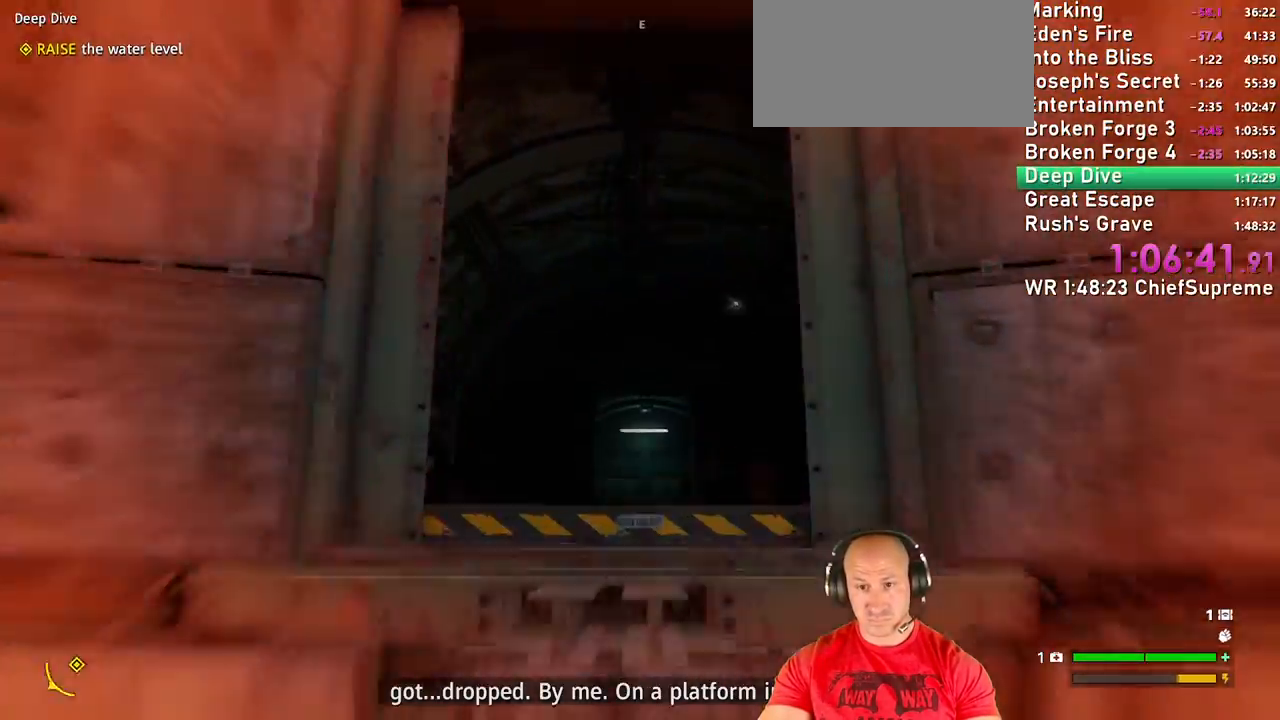
{"keys": ["w"], "mouse": [], "events": []}
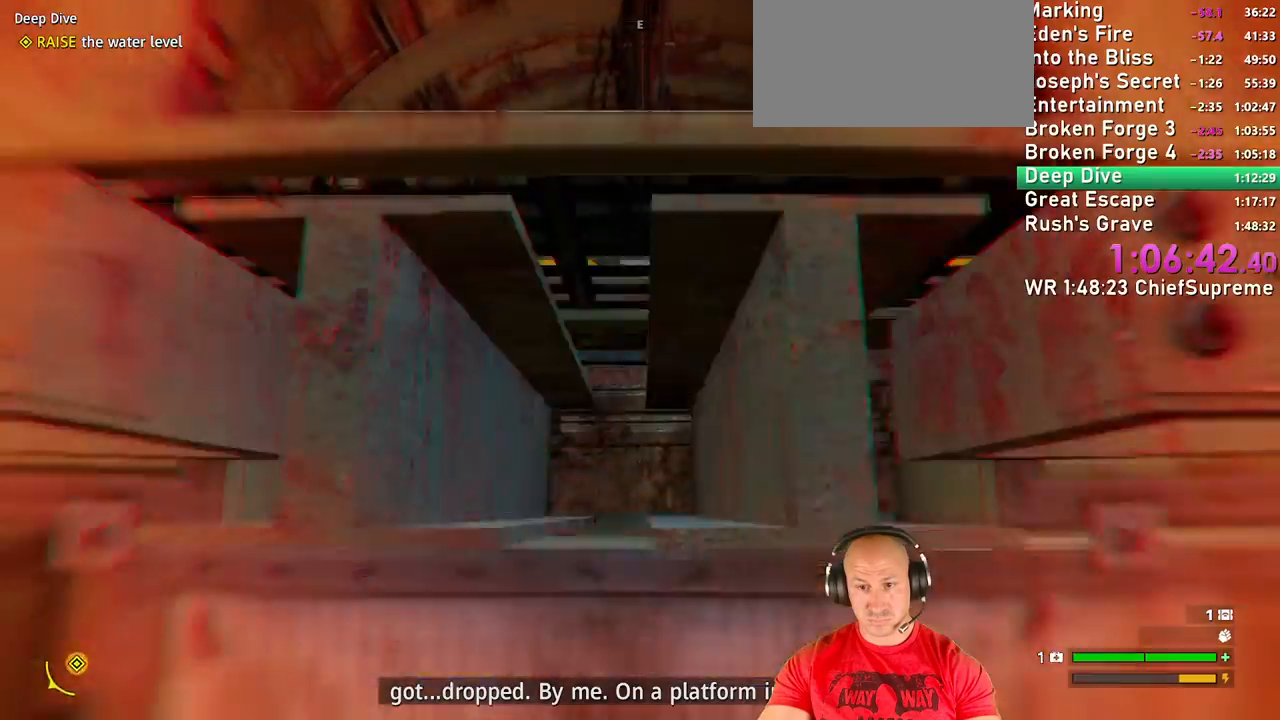
{"keys": ["space", "w"], "mouse": [], "events": [[284, "space", "down"], [384, "space", "up"], [434, "space", "down"]]}
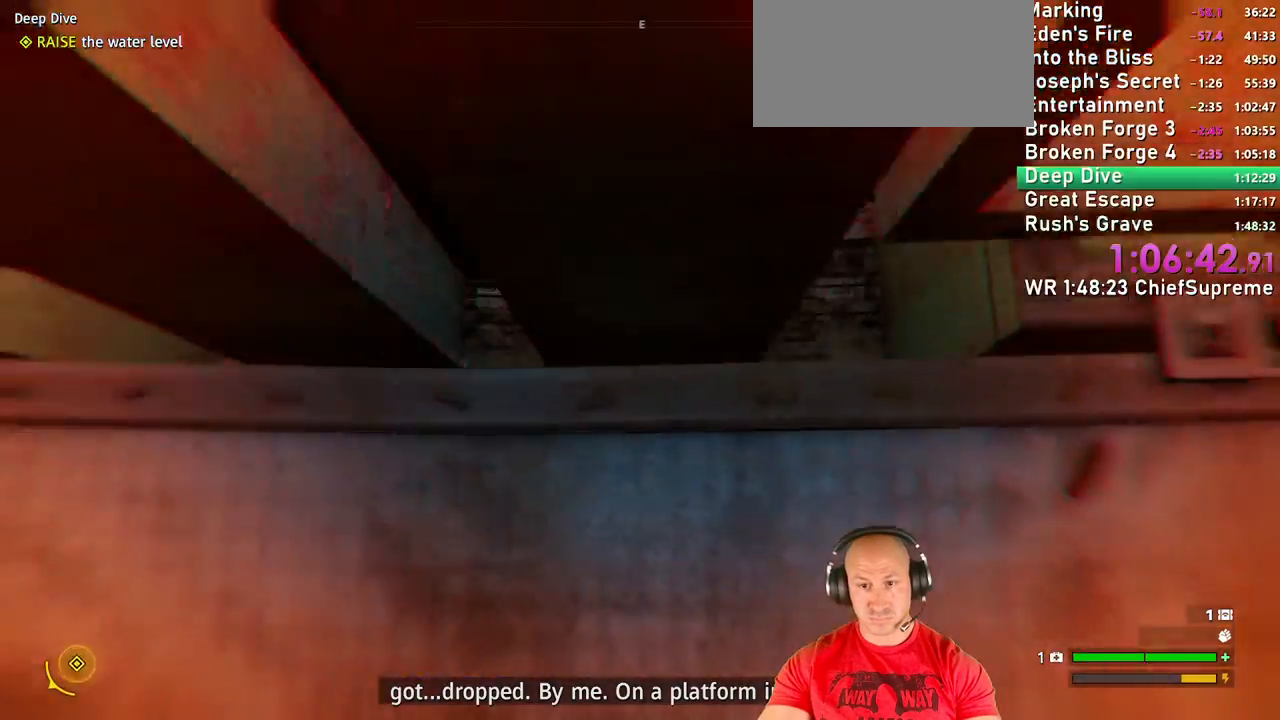
{"keys": ["w"], "mouse": [], "events": [[17, "space", "up"], [67, "space", "down"], [117, "space", "up"], [217, "space", "down"], [250, "space", "up"], [300, "space", "down"], [450, "space", "up"]]}
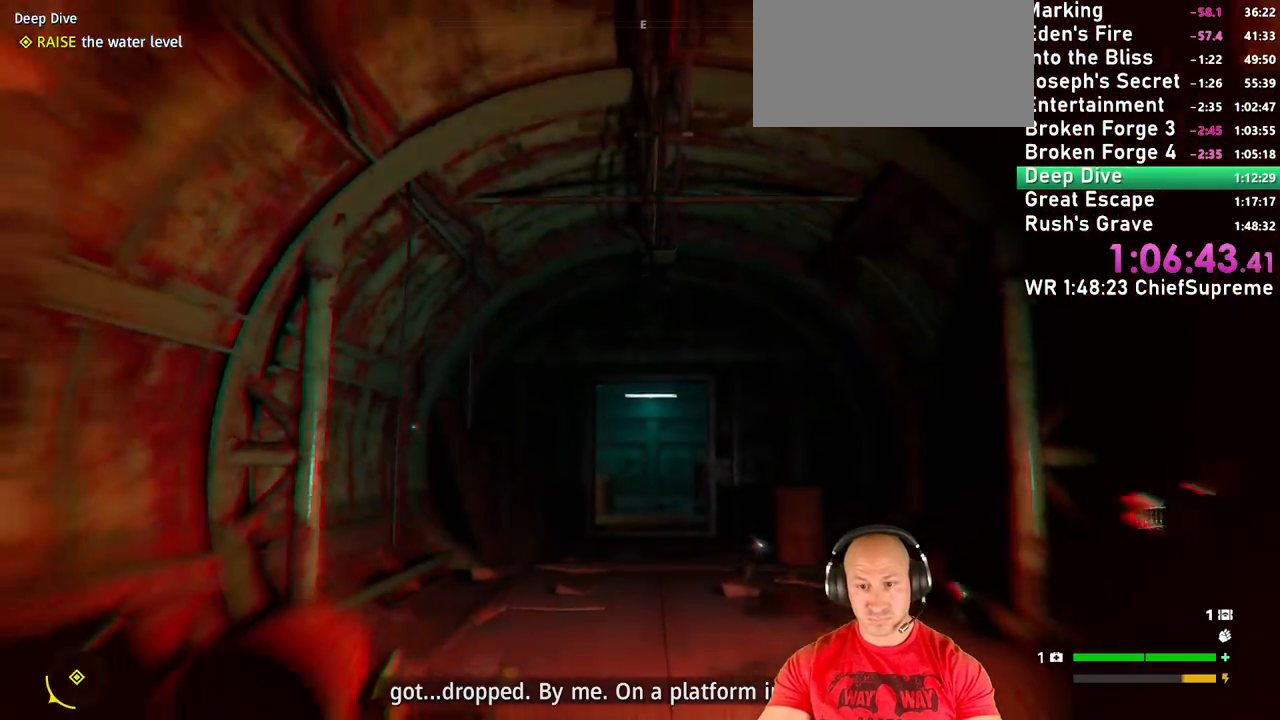
{"keys": ["w"], "mouse": [], "events": [[267, "shift", "down"], [417, "shift", "up"]]}
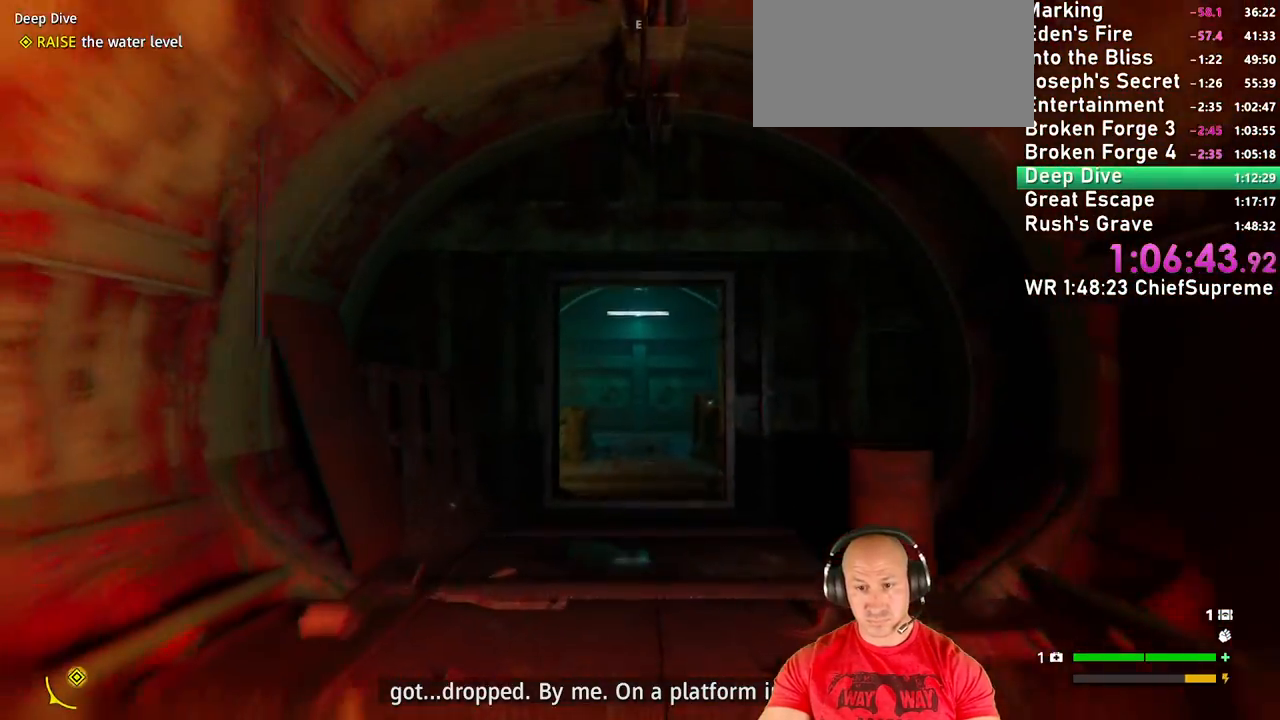
{"keys": ["w"], "mouse": [], "events": [[334, "shift", "down"], [484, "shift", "up"]]}
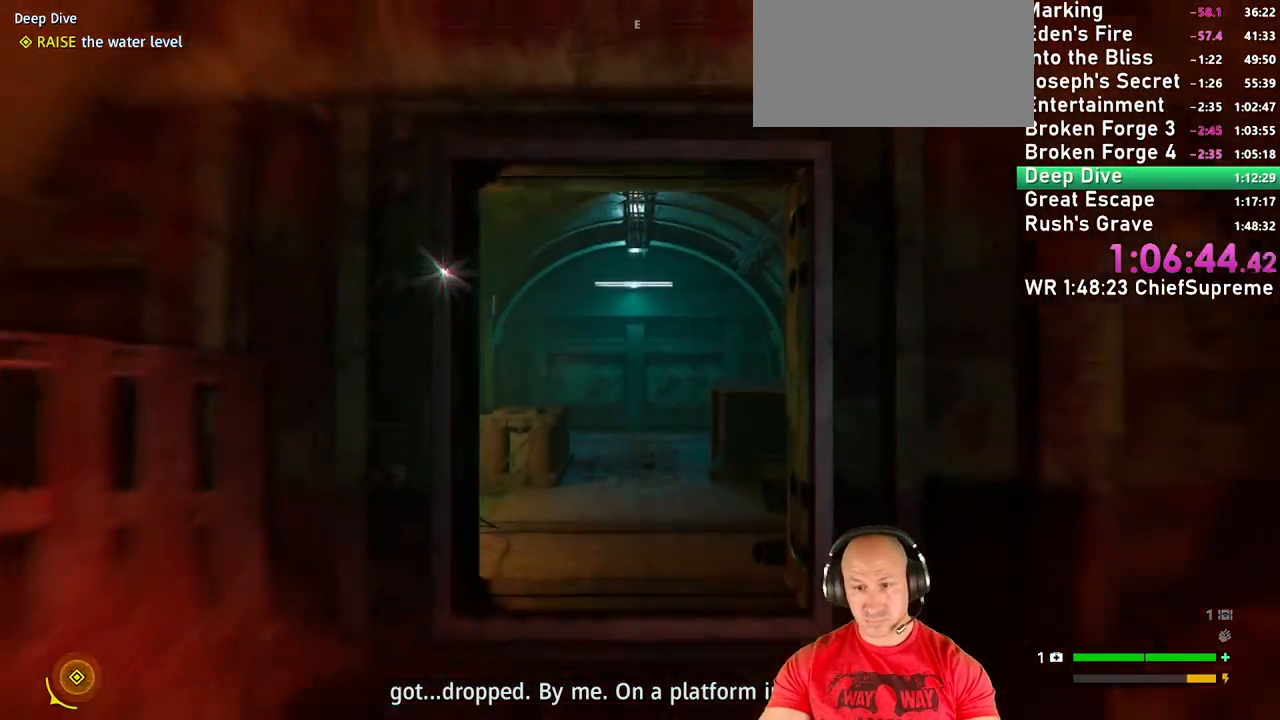
{"keys": ["w"], "mouse": [], "events": [[17, "t", "down"], [117, "t", "up"]]}
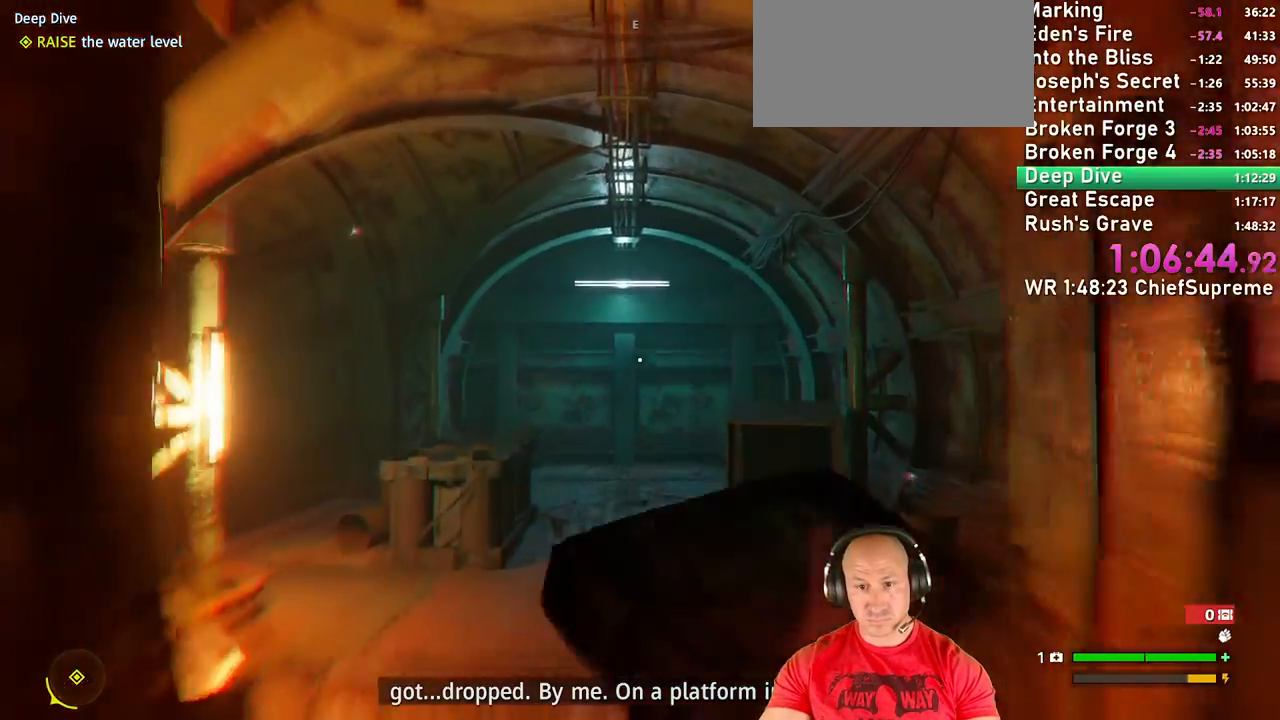
{"keys": ["w"], "mouse": [], "events": [[284, "shift", "down"], [417, "shift", "up"]]}
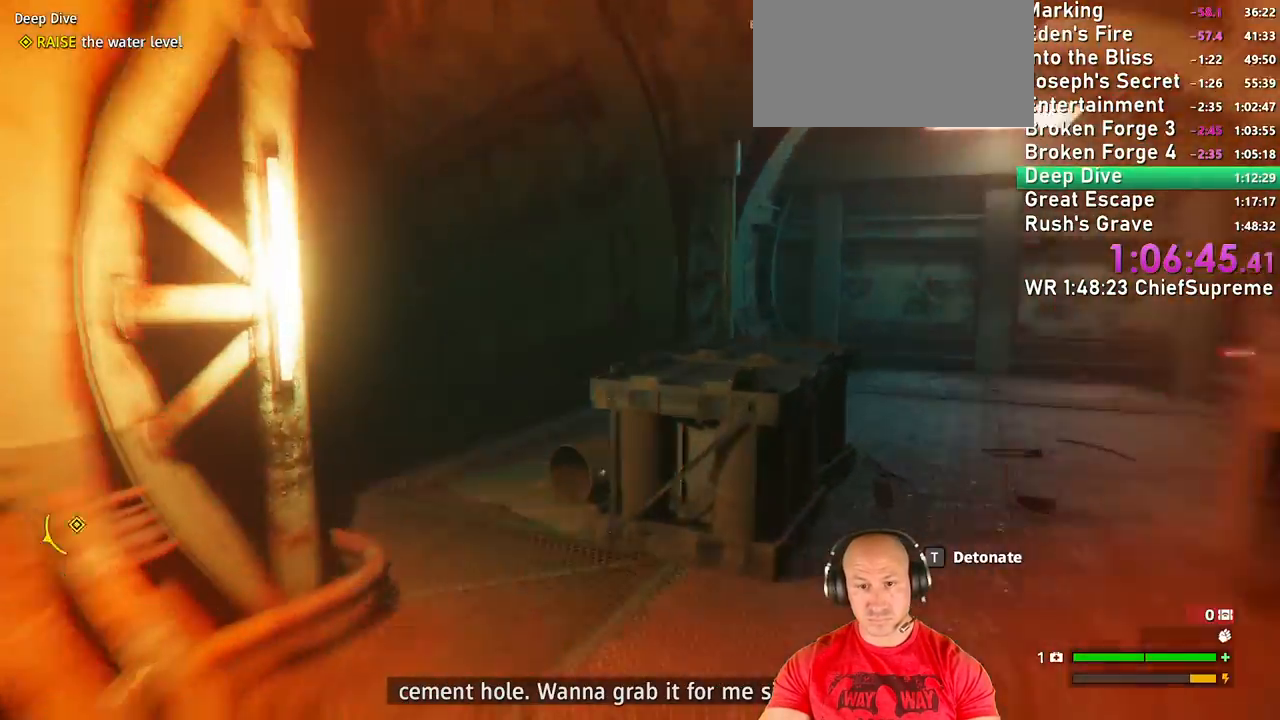
{"keys": ["w"], "mouse": [], "events": [[50, "d", "down"], [150, "shift", "down"], [284, "shift", "up"], [384, "d", "up"]]}